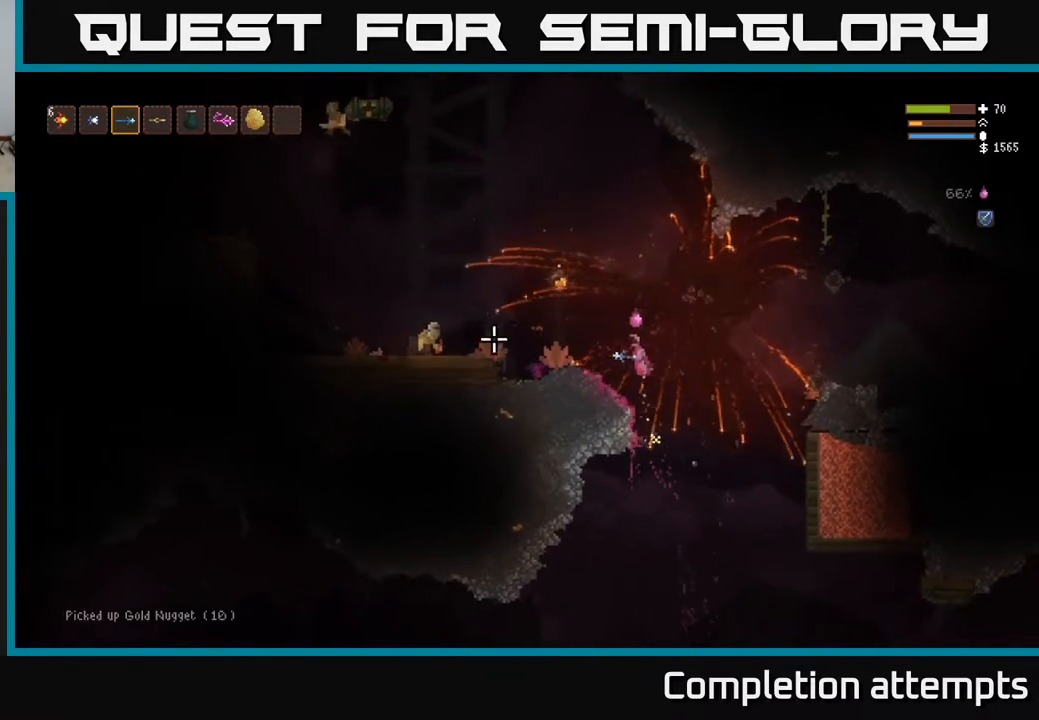
Gameplay with a controller (Xbox layout); each line is a JSON object with the inputs held at the frame after it. "events" lists button and stick changes between this image and that frame as [ms after this image, input, new state], when the widget could be followed in between.
{"buttons": [], "left_stick": "left", "right_stick": "left", "events": [[117, "R2", "down"], [200, "R2", "up"], [217, "L2", "up"]]}
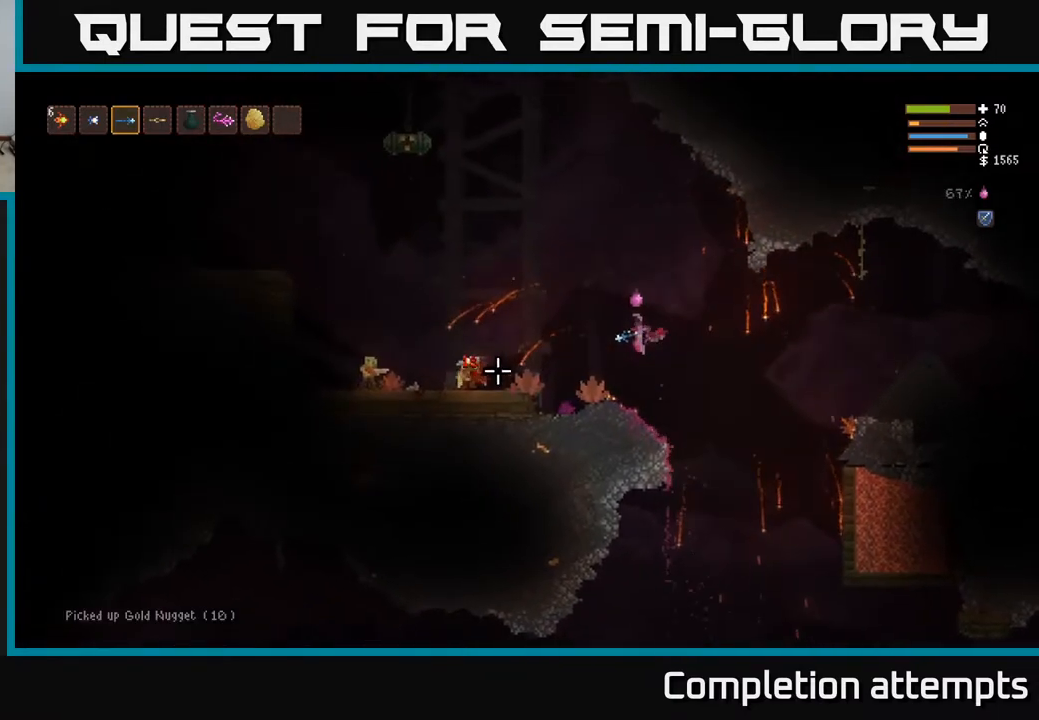
{"buttons": [], "left_stick": "right", "right_stick": "left", "events": [[67, "left_stick", "center"], [133, "left_stick", "right"], [150, "R2", "down"], [250, "R2", "up"], [350, "L2", "down"], [500, "L2", "up"]]}
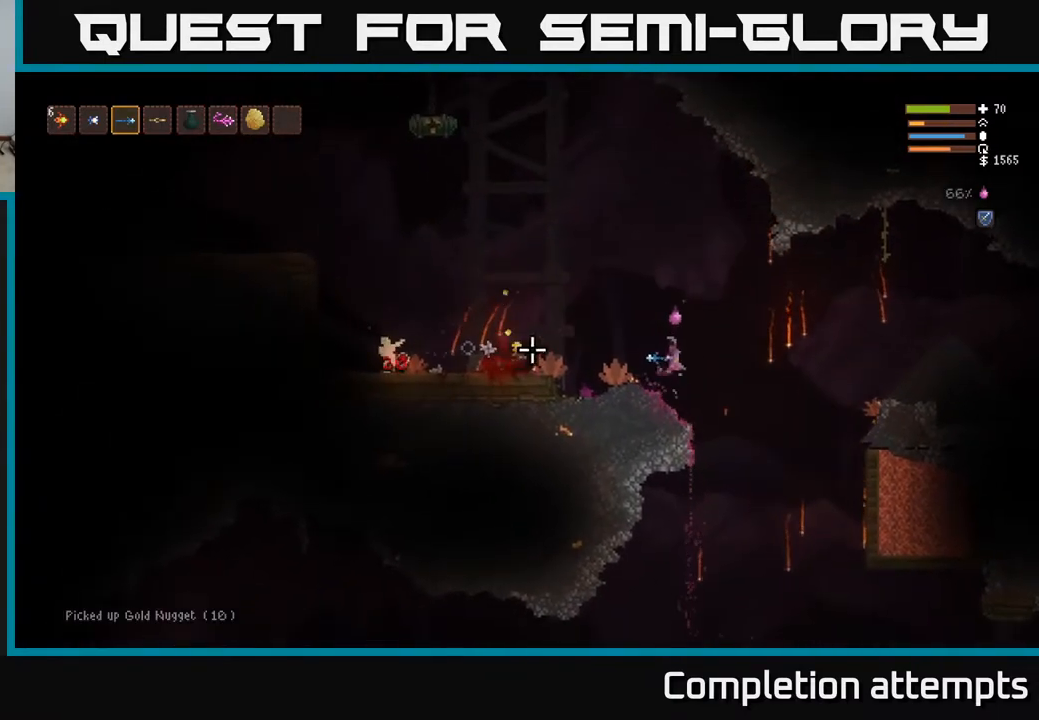
{"buttons": ["L2"], "left_stick": "up-right", "right_stick": "left", "events": [[17, "left_stick", "center"], [133, "left_stick", "right"], [167, "L2", "down"], [267, "left_stick", "up-right"]]}
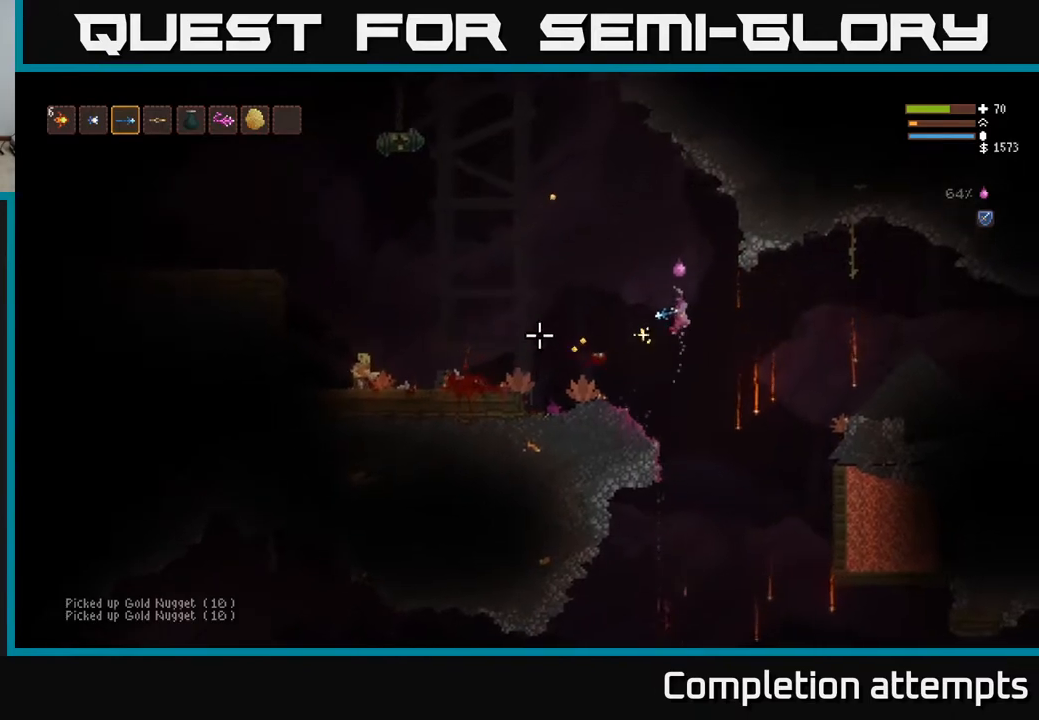
{"buttons": [], "left_stick": "left", "right_stick": "left", "events": [[183, "left_stick", "up-left"], [283, "R2", "down"], [300, "left_stick", "left"], [350, "R2", "up"], [417, "L2", "up"]]}
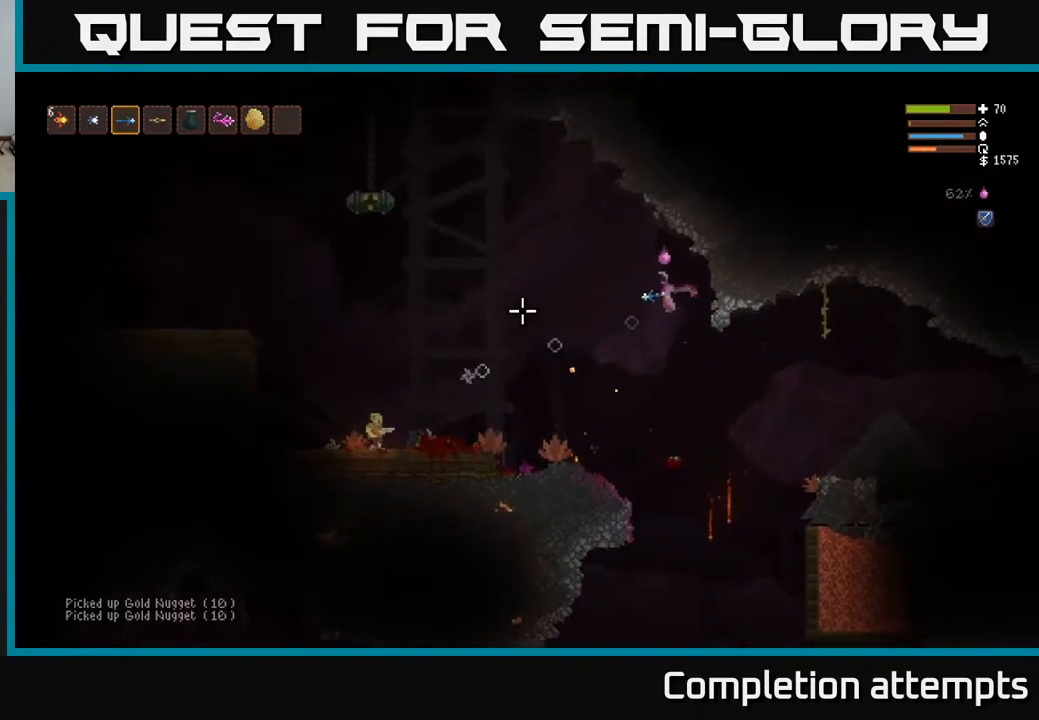
{"buttons": [], "left_stick": "left", "right_stick": "left", "events": [[417, "R2", "down"], [483, "R2", "up"]]}
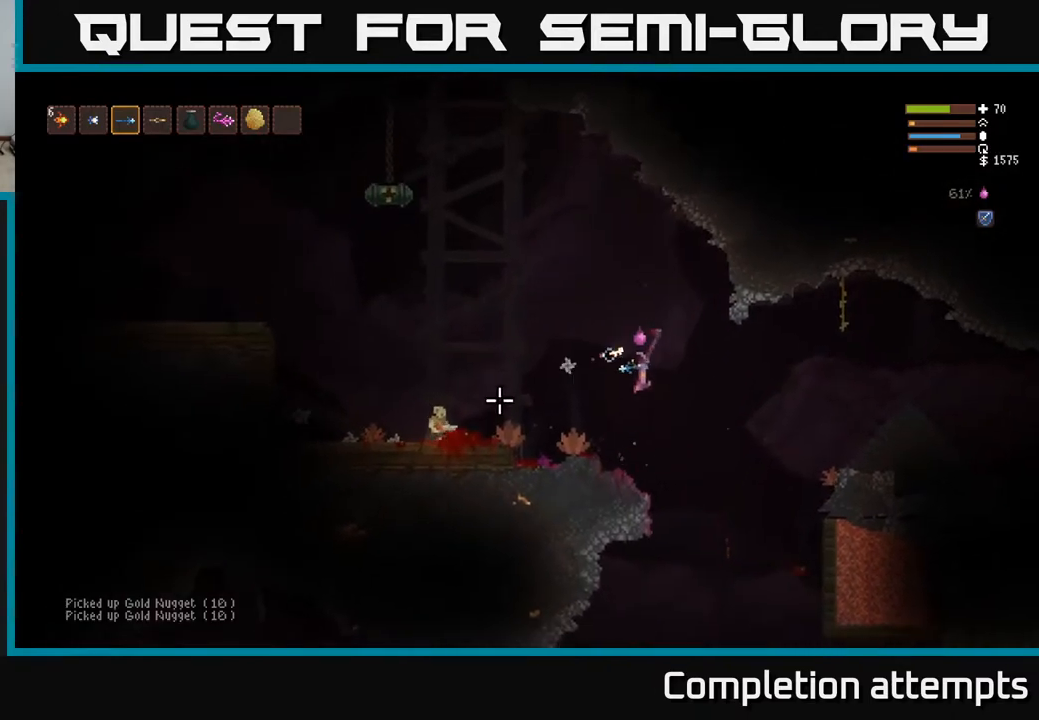
{"buttons": [], "left_stick": "left", "right_stick": "left", "events": []}
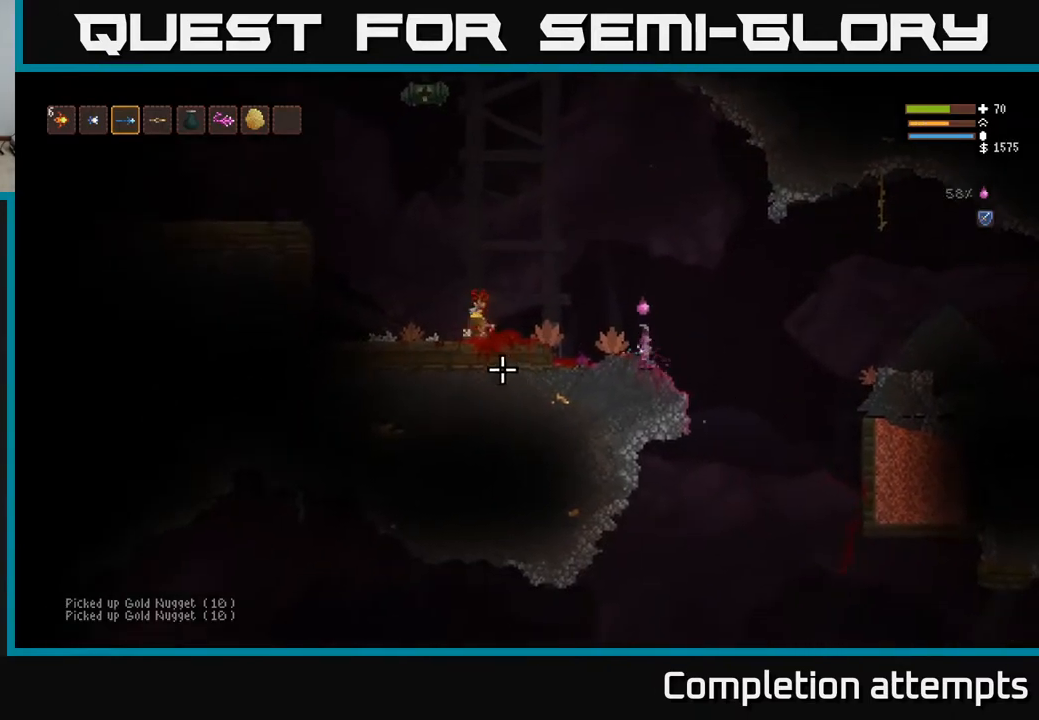
{"buttons": [], "left_stick": "left", "right_stick": "up-left", "events": [[83, "L2", "down"], [383, "L2", "up"], [500, "right_stick", "up-left"]]}
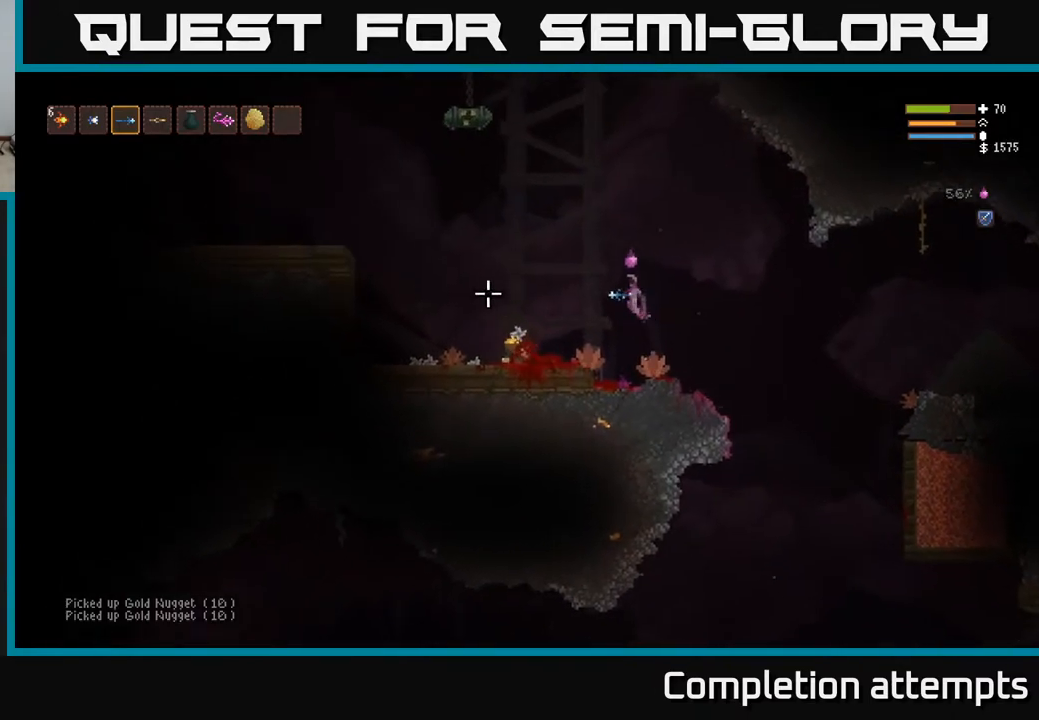
{"buttons": [], "left_stick": "left", "right_stick": "up-left", "events": []}
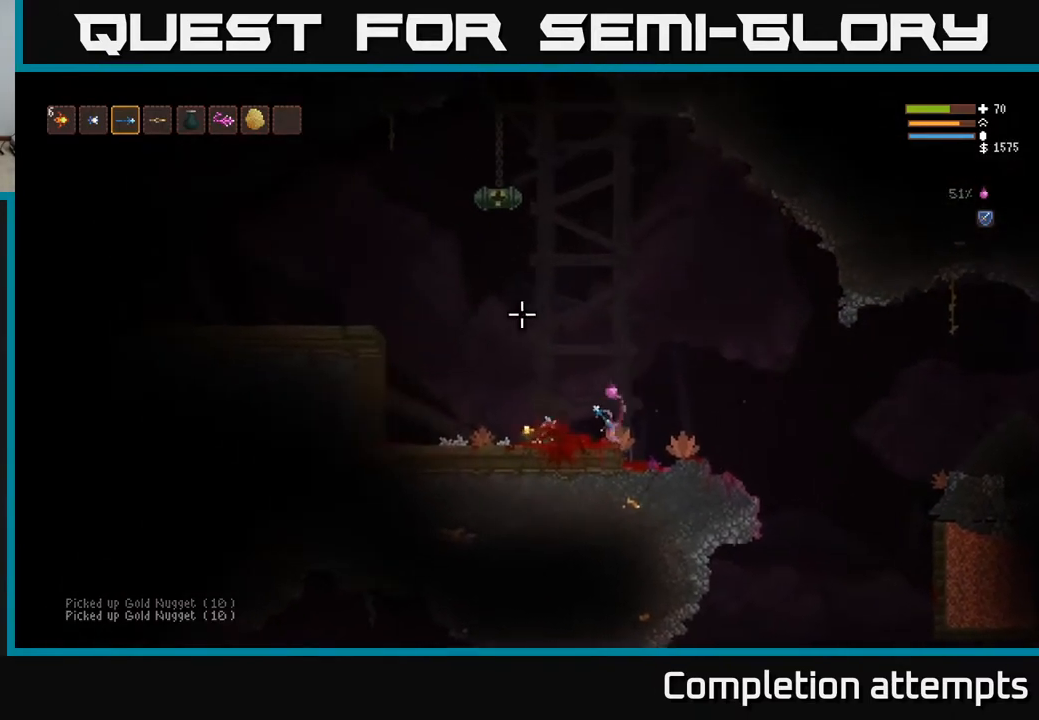
{"buttons": [], "left_stick": "left", "right_stick": "center", "events": [[100, "right_stick", "up"], [367, "right_stick", "center"]]}
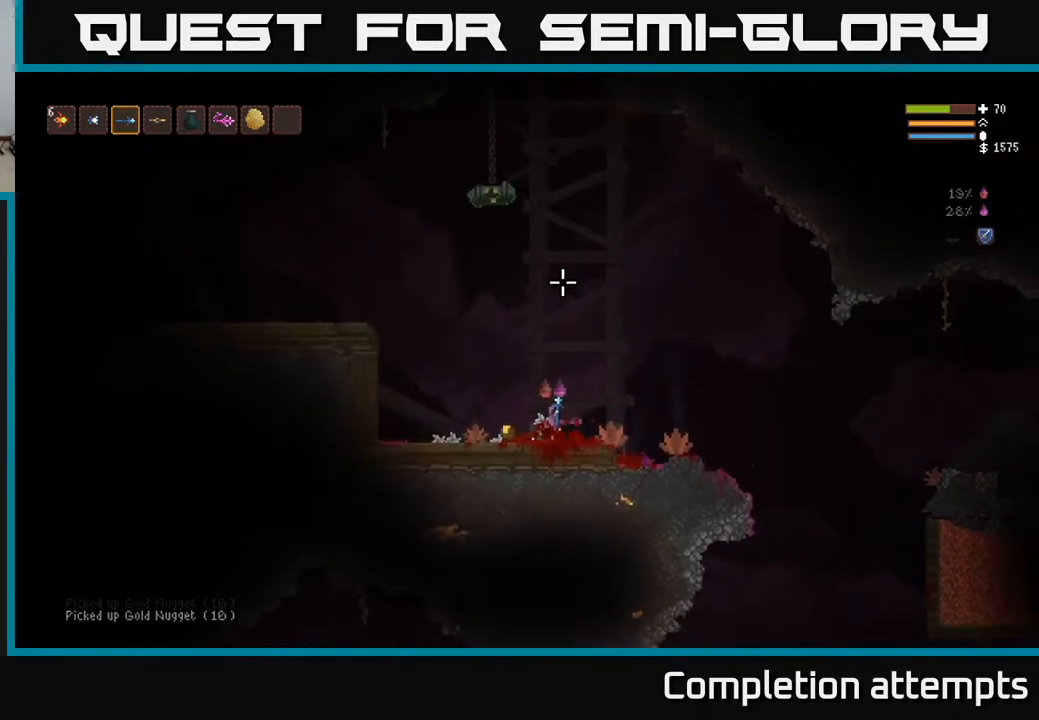
{"buttons": ["L2"], "left_stick": "right", "right_stick": "up", "events": [[50, "right_stick", "up-right"], [317, "L2", "down"], [350, "left_stick", "right"], [383, "right_stick", "up"]]}
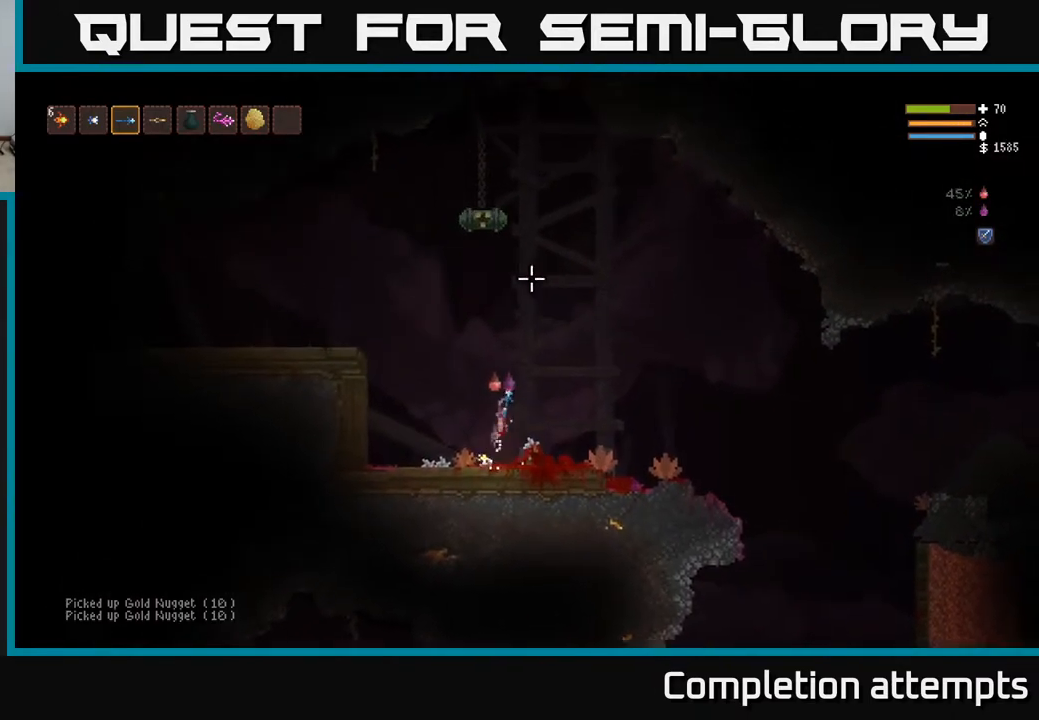
{"buttons": [], "left_stick": "right", "right_stick": "up", "events": [[133, "L2", "up"]]}
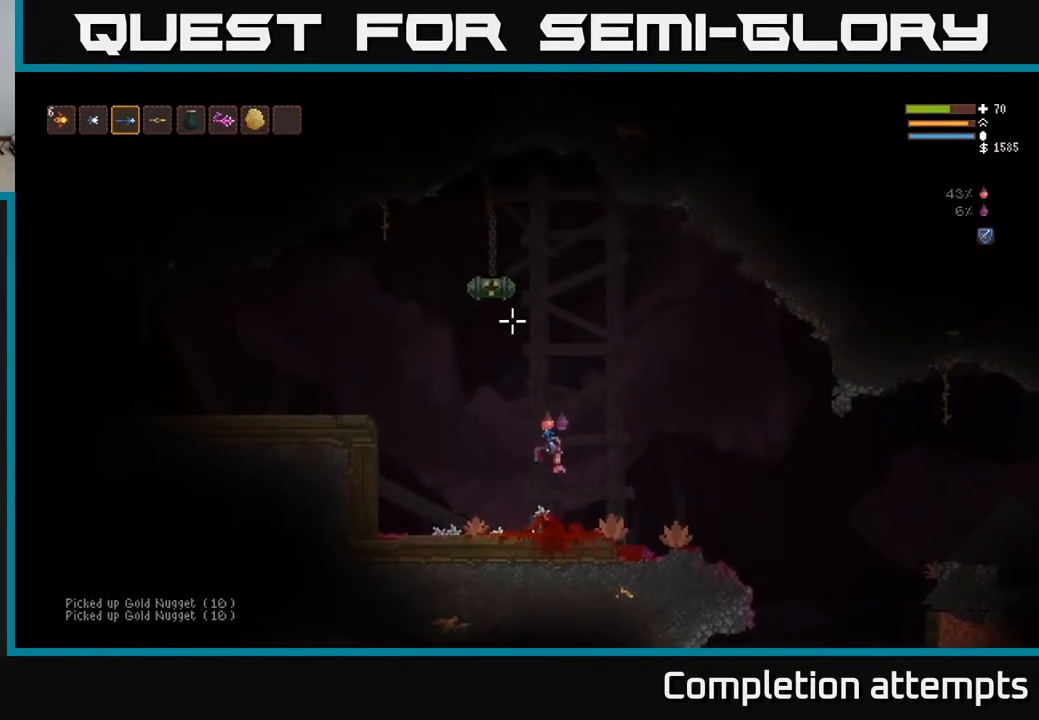
{"buttons": ["L2"], "left_stick": "right", "right_stick": "up-left", "events": [[100, "L2", "down"], [100, "R1", "down"], [183, "R1", "up"], [250, "right_stick", "up-left"]]}
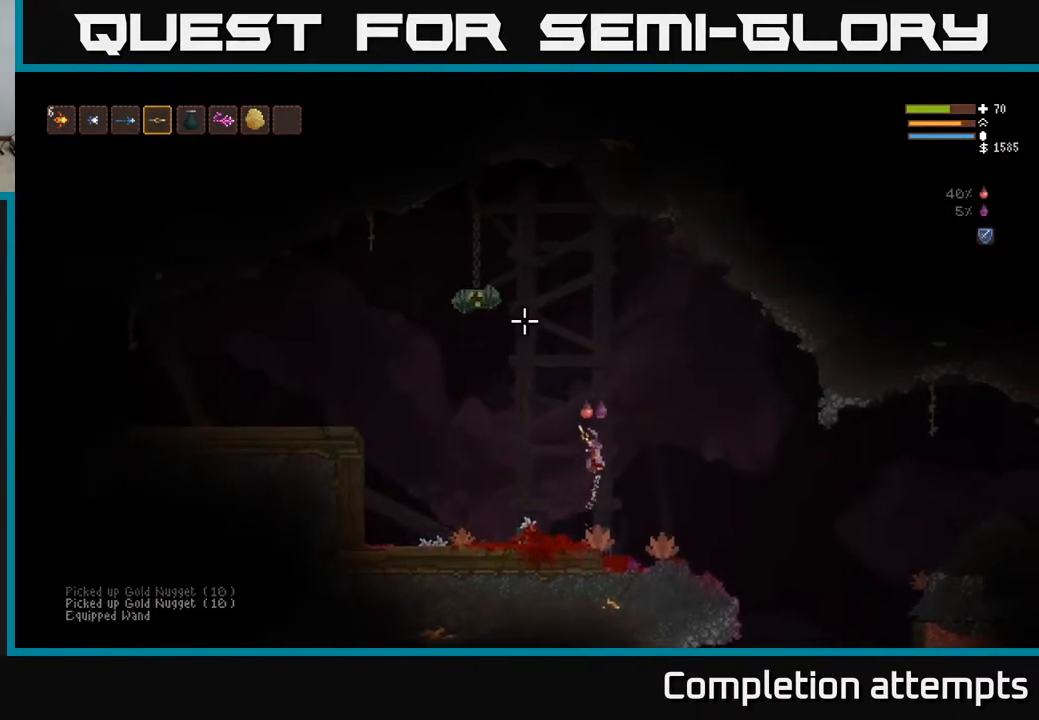
{"buttons": ["R2"], "left_stick": "right", "right_stick": "up-left", "events": [[167, "L2", "up"], [217, "R2", "down"]]}
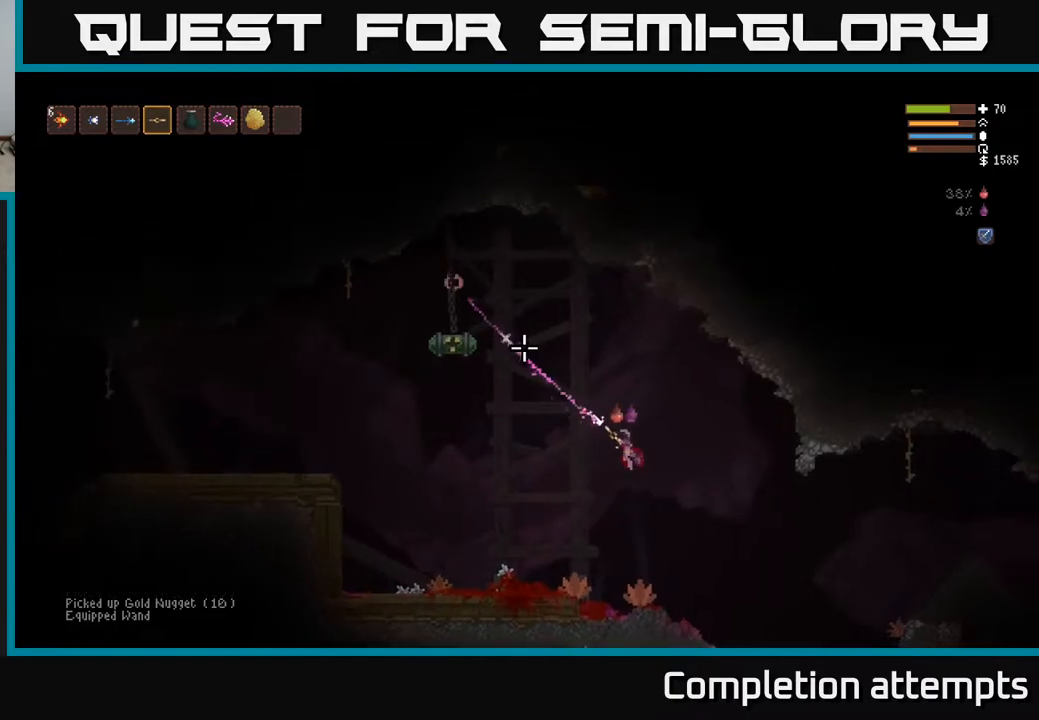
{"buttons": [], "left_stick": "right", "right_stick": "up-left", "events": [[83, "R2", "up"]]}
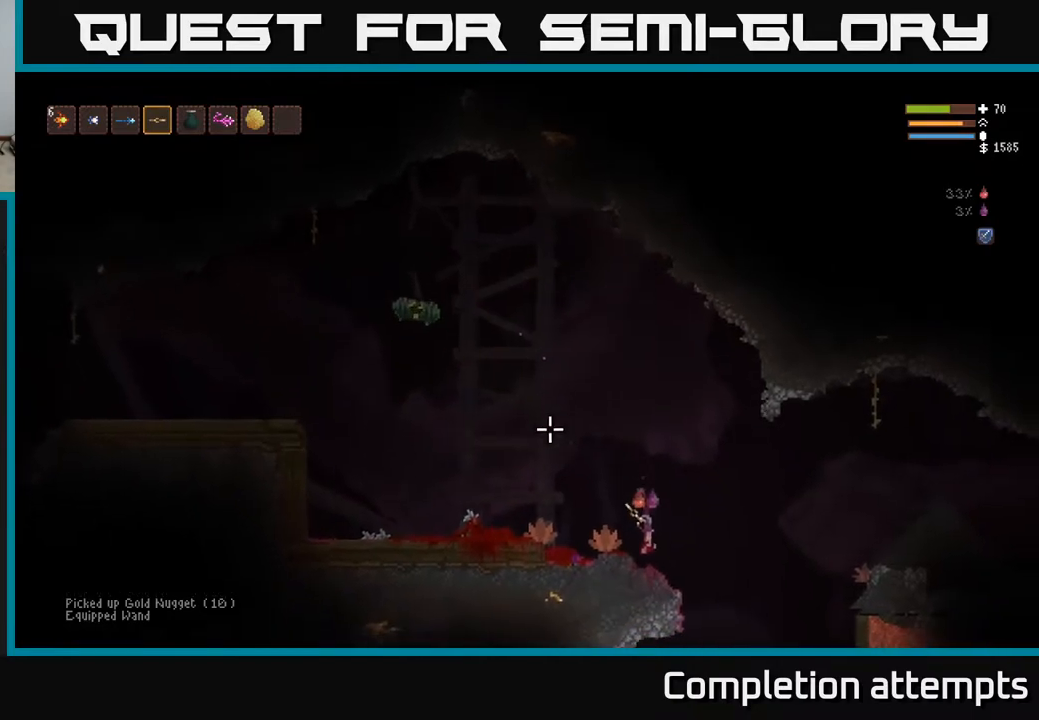
{"buttons": ["L2"], "left_stick": "right", "right_stick": "up-left", "events": [[350, "L2", "down"]]}
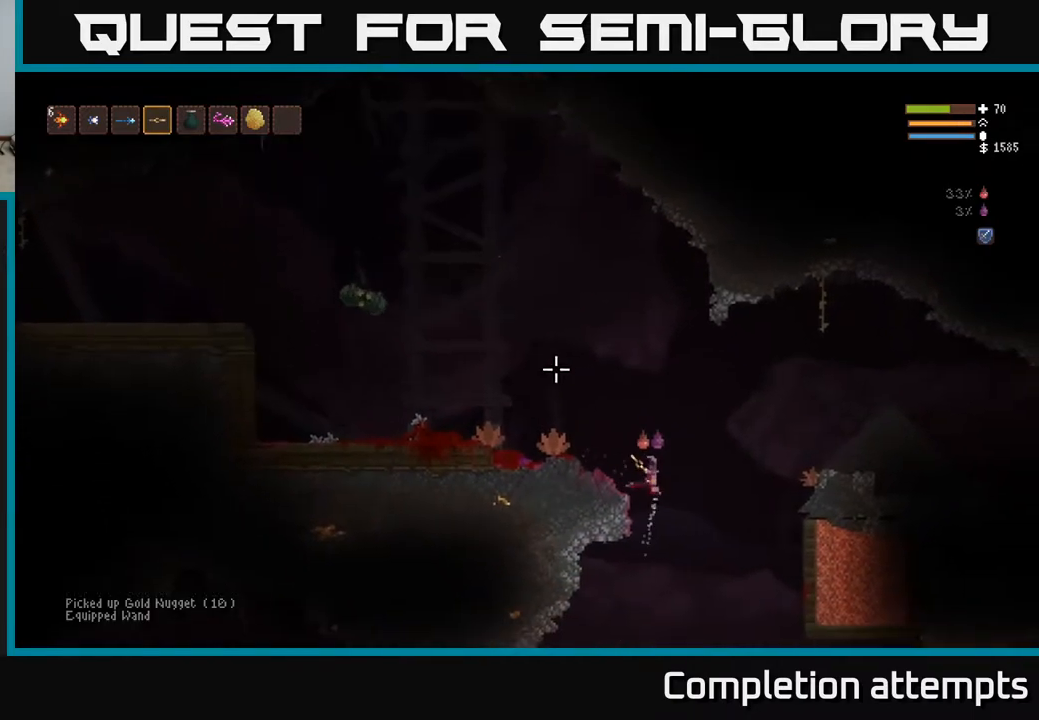
{"buttons": [], "left_stick": "right", "right_stick": "up-left", "events": [[117, "L2", "up"], [283, "L2", "down"], [467, "L2", "up"]]}
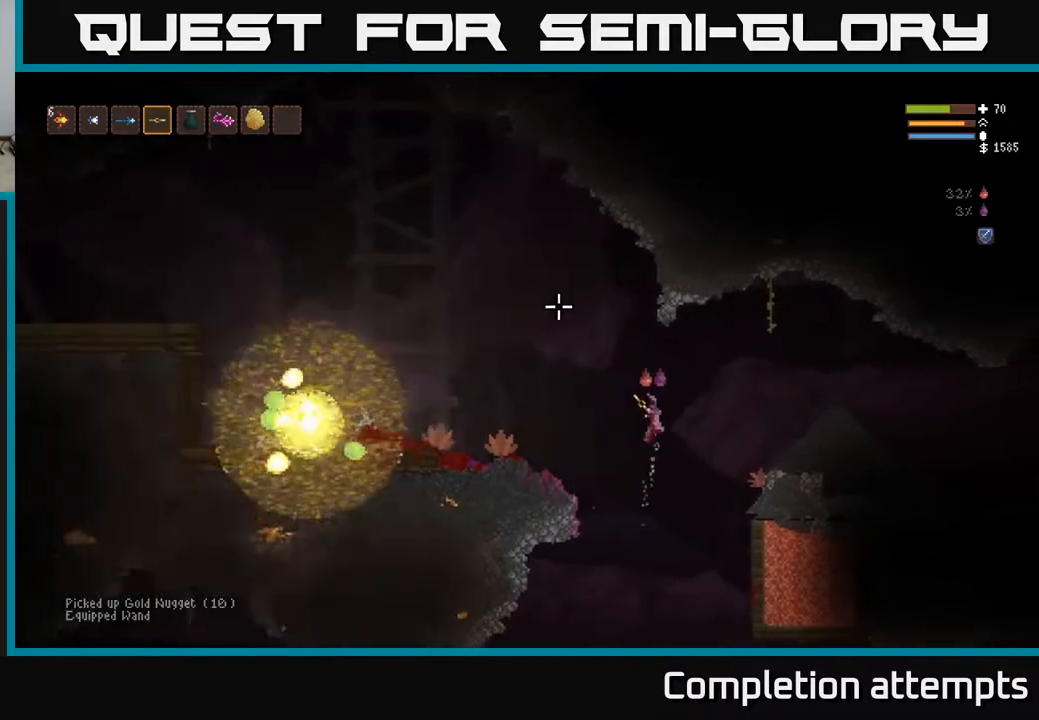
{"buttons": ["L1"], "left_stick": "right", "right_stick": "up-left", "events": [[167, "L2", "down"], [317, "L2", "up"], [417, "L1", "down"]]}
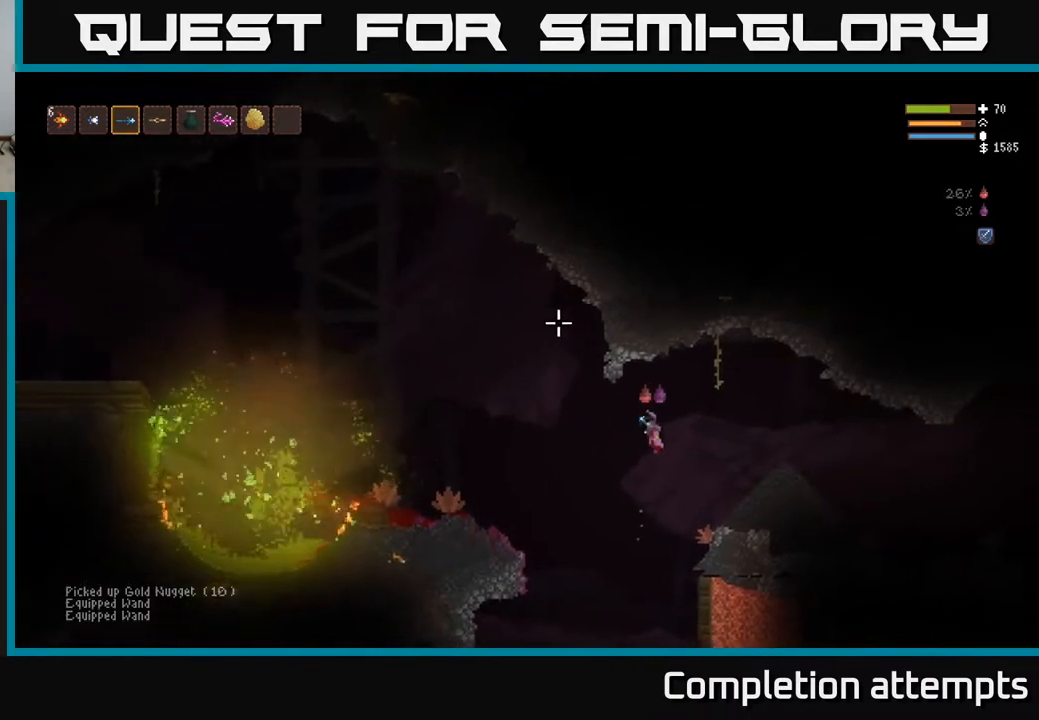
{"buttons": ["L2"], "left_stick": "right", "right_stick": "right", "events": [[17, "L1", "up"], [117, "right_stick", "right"], [417, "L2", "down"]]}
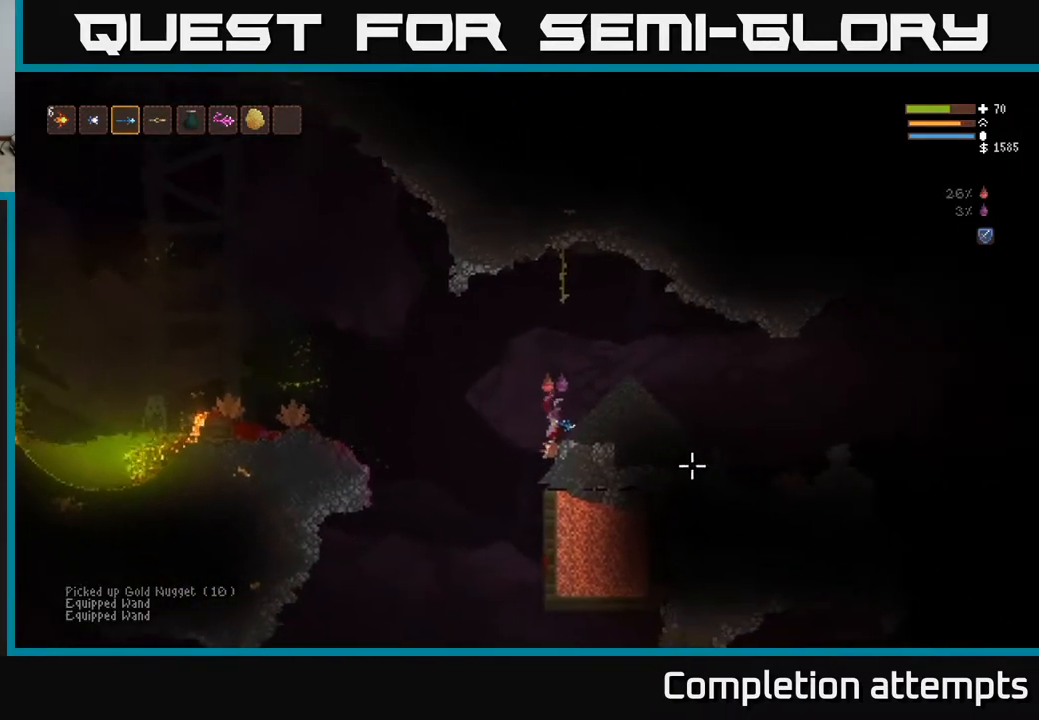
{"buttons": [], "left_stick": "right", "right_stick": "right", "events": [[317, "L2", "up"]]}
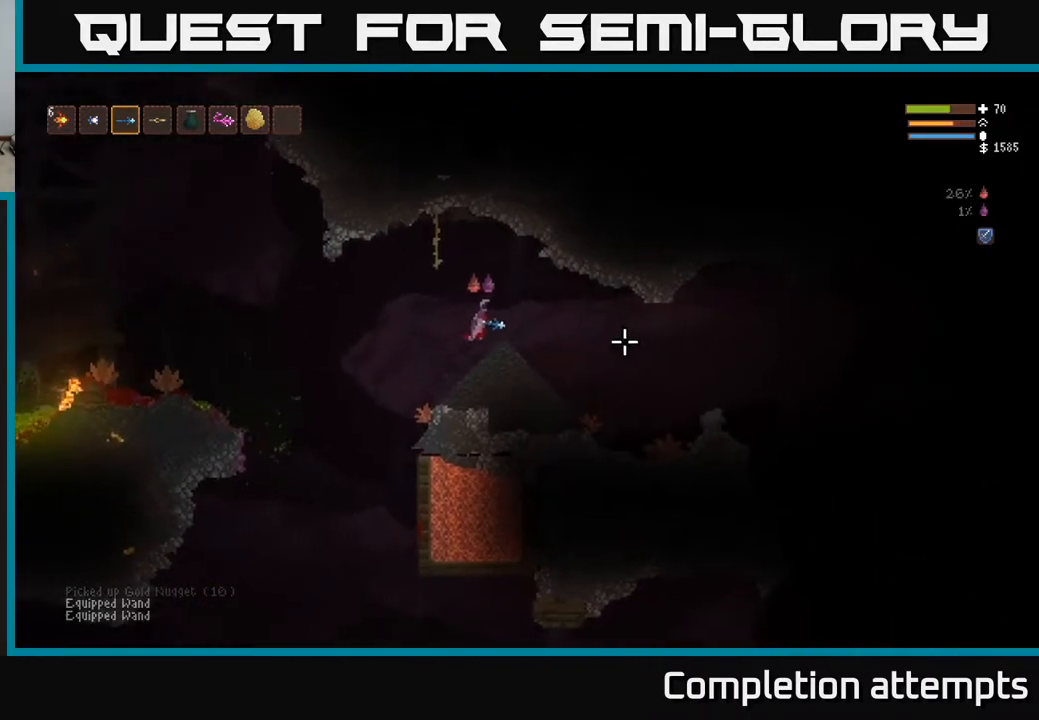
{"buttons": [], "left_stick": "right", "right_stick": "right", "events": []}
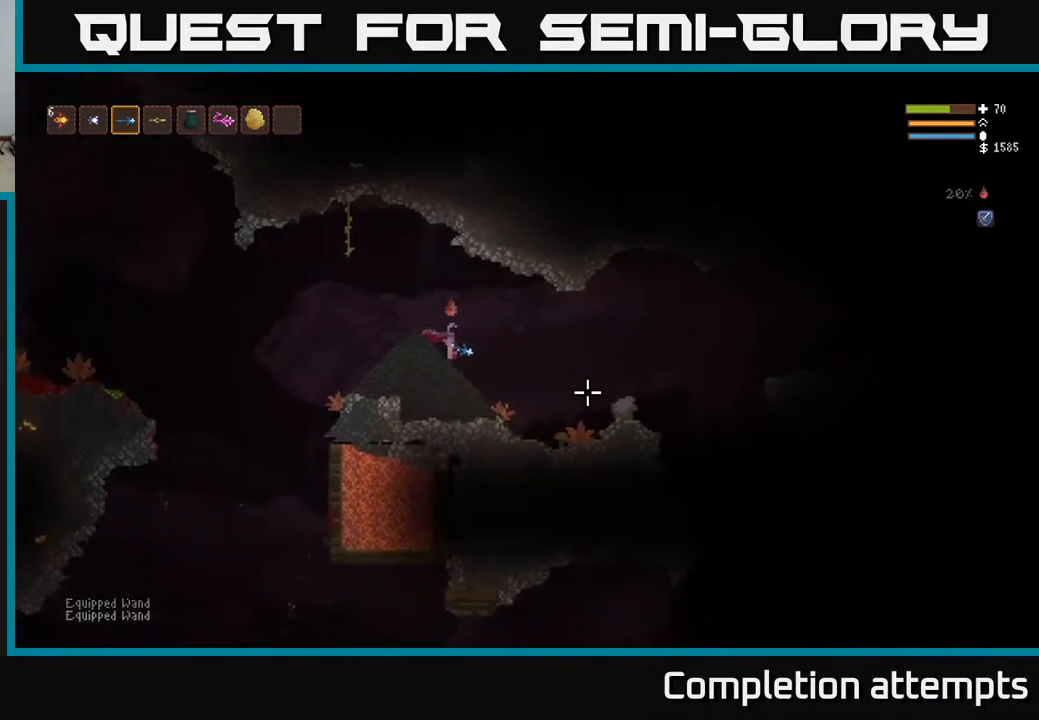
{"buttons": ["L2"], "left_stick": "right", "right_stick": "right", "events": [[350, "L2", "down"]]}
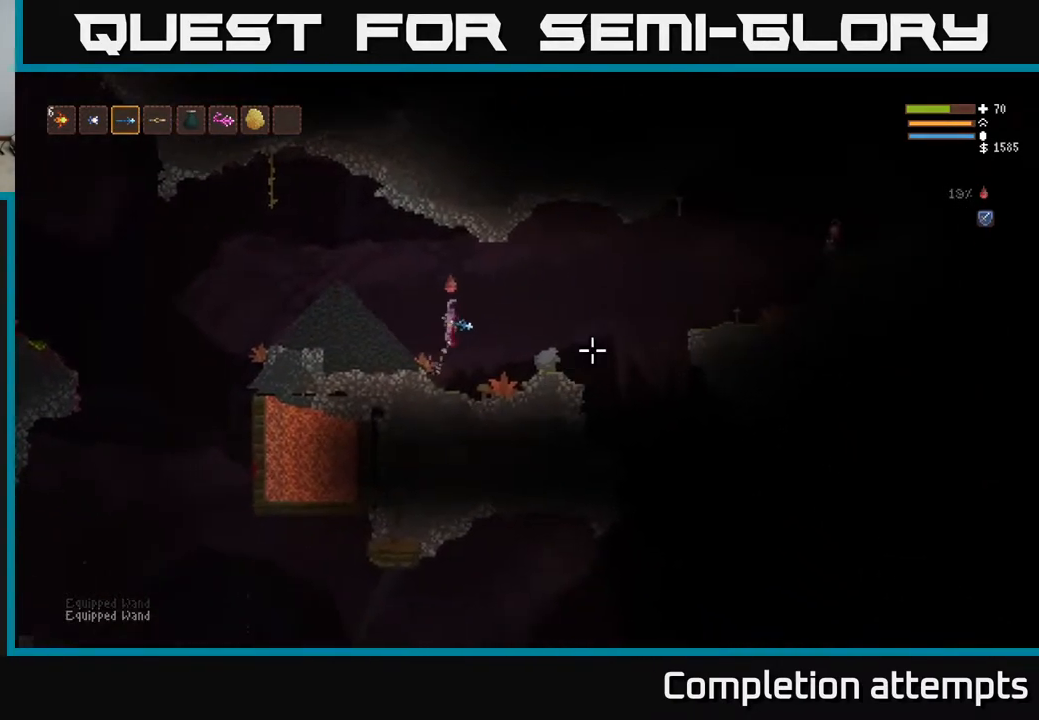
{"buttons": [], "left_stick": "right", "right_stick": "right", "events": [[150, "L2", "up"], [400, "R2", "down"], [500, "R2", "up"]]}
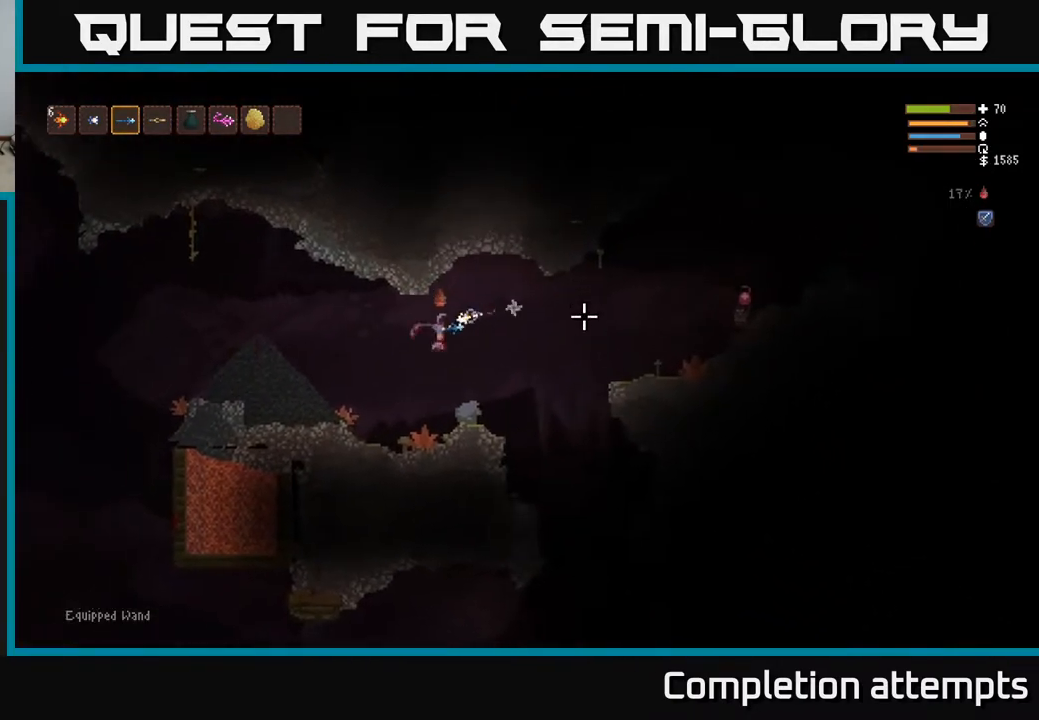
{"buttons": ["L2", "R2"], "left_stick": "left", "right_stick": "right", "events": [[17, "left_stick", "up-right"], [167, "left_stick", "center"], [383, "L2", "down"], [400, "left_stick", "left"], [500, "R2", "down"]]}
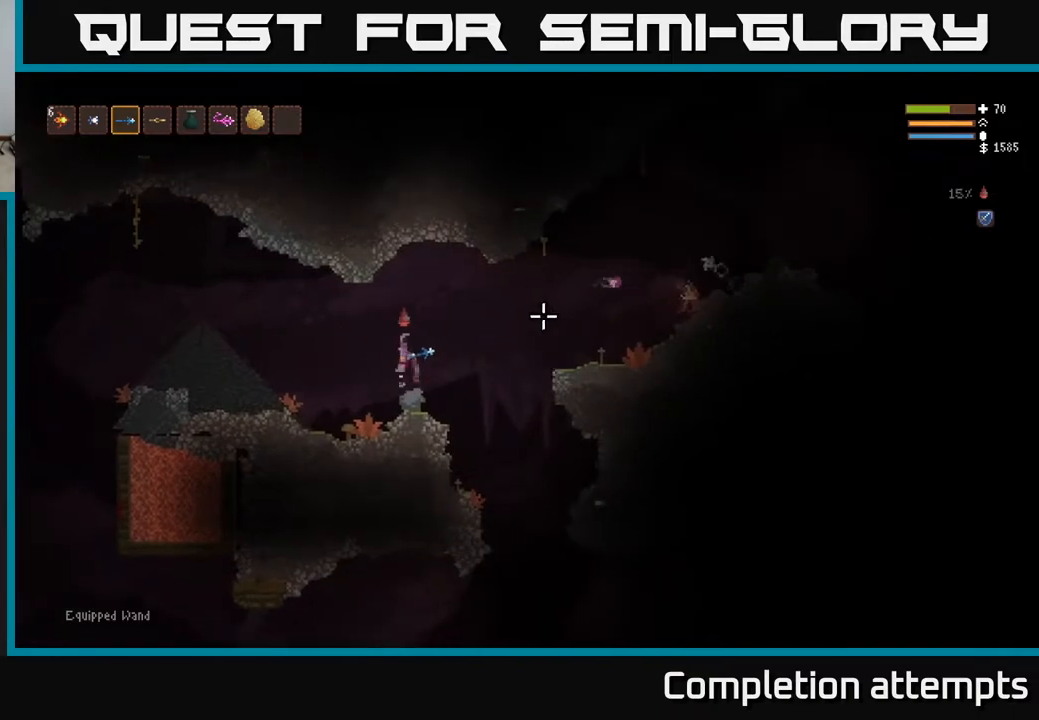
{"buttons": ["L2"], "left_stick": "left", "right_stick": "right", "events": [[83, "L2", "up"], [83, "R2", "up"], [350, "L2", "down"]]}
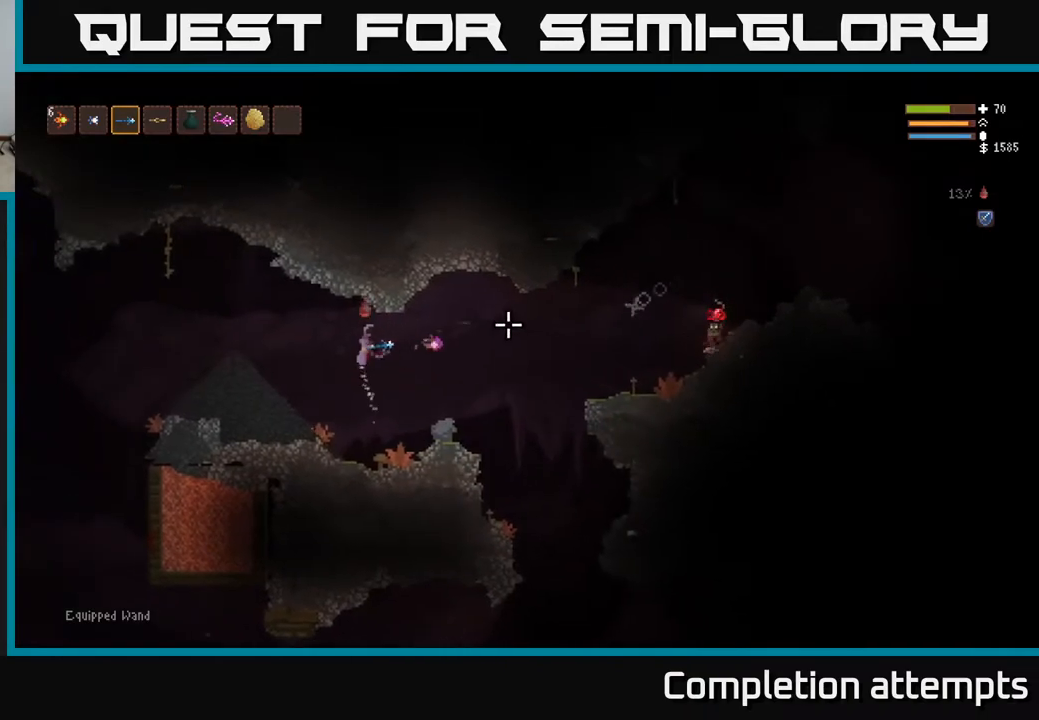
{"buttons": [], "left_stick": "center", "right_stick": "right", "events": [[417, "left_stick", "center"], [450, "L2", "up"]]}
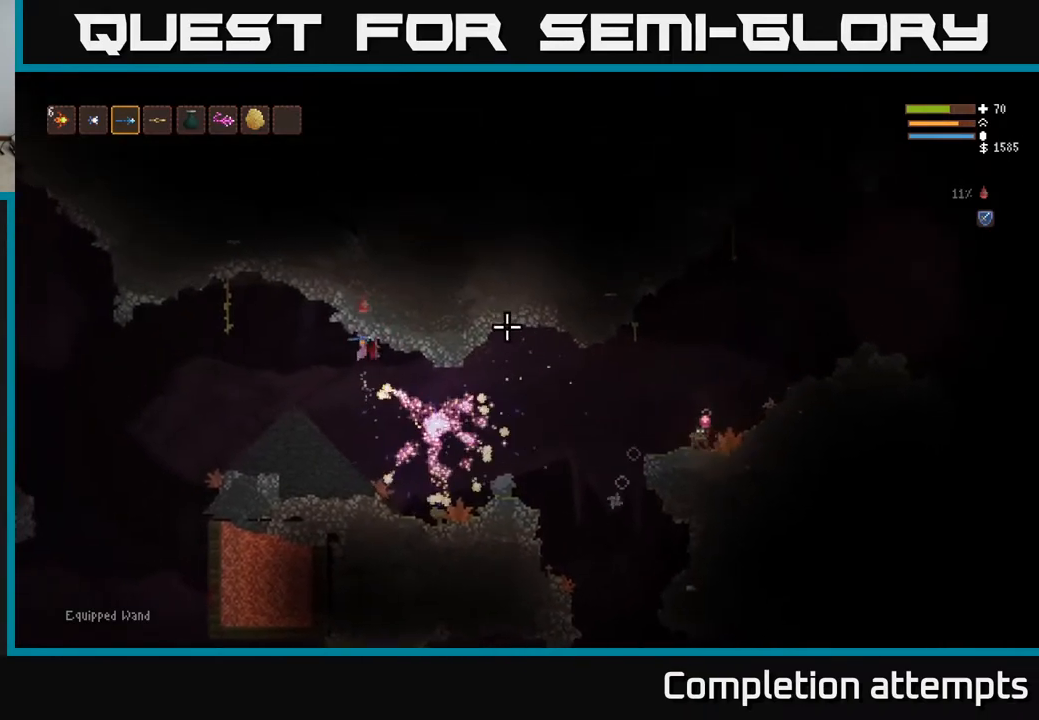
{"buttons": ["L2"], "left_stick": "left", "right_stick": "right", "events": [[83, "left_stick", "left"], [283, "R2", "down"], [367, "R2", "up"], [467, "L2", "down"]]}
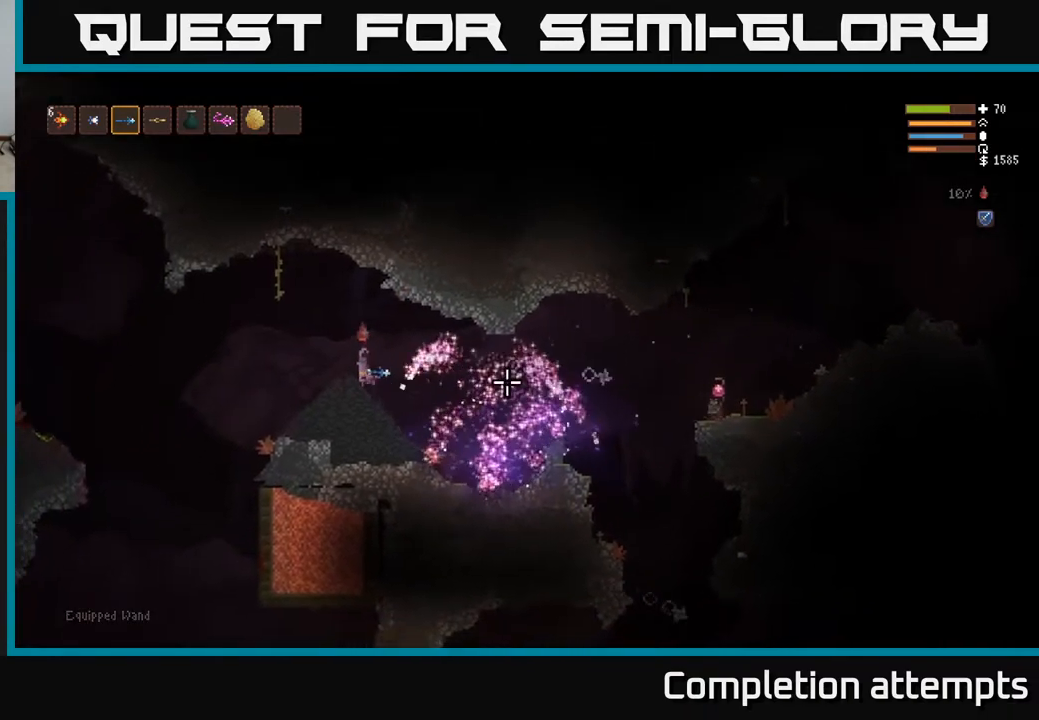
{"buttons": [], "left_stick": "right", "right_stick": "right", "events": [[117, "L2", "up"], [167, "left_stick", "center"], [250, "left_stick", "right"]]}
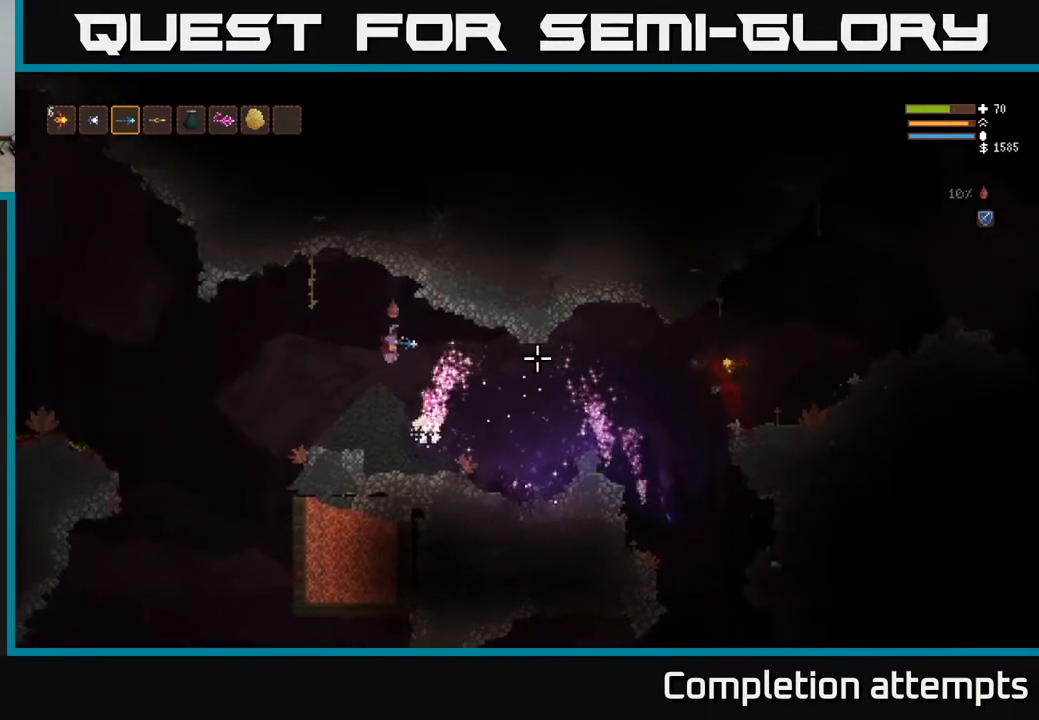
{"buttons": [], "left_stick": "right", "right_stick": "right", "events": [[267, "L2", "down"], [433, "L2", "up"]]}
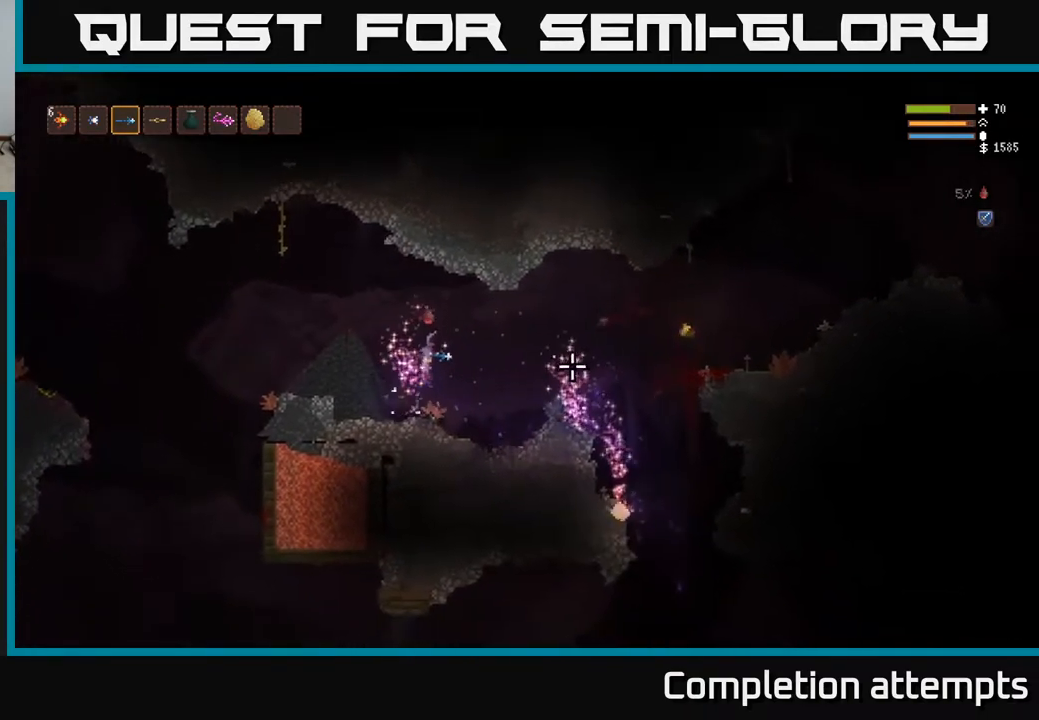
{"buttons": ["L2"], "left_stick": "right", "right_stick": "right", "events": [[350, "L2", "down"]]}
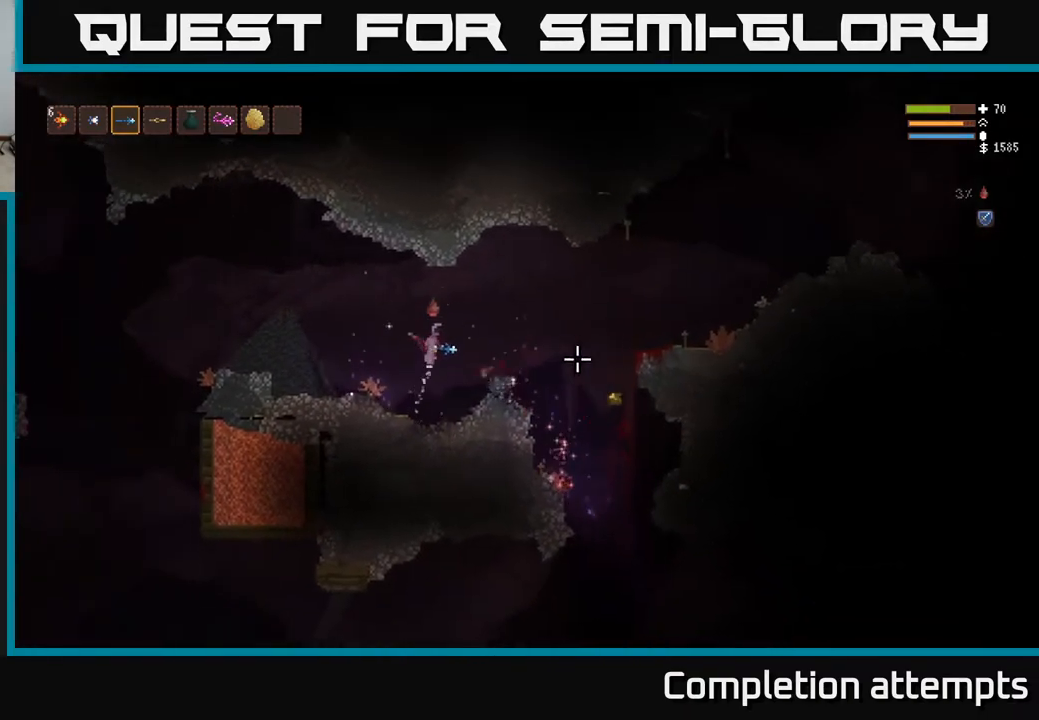
{"buttons": [], "left_stick": "right", "right_stick": "down-right", "events": [[50, "L2", "up"], [400, "right_stick", "down-right"]]}